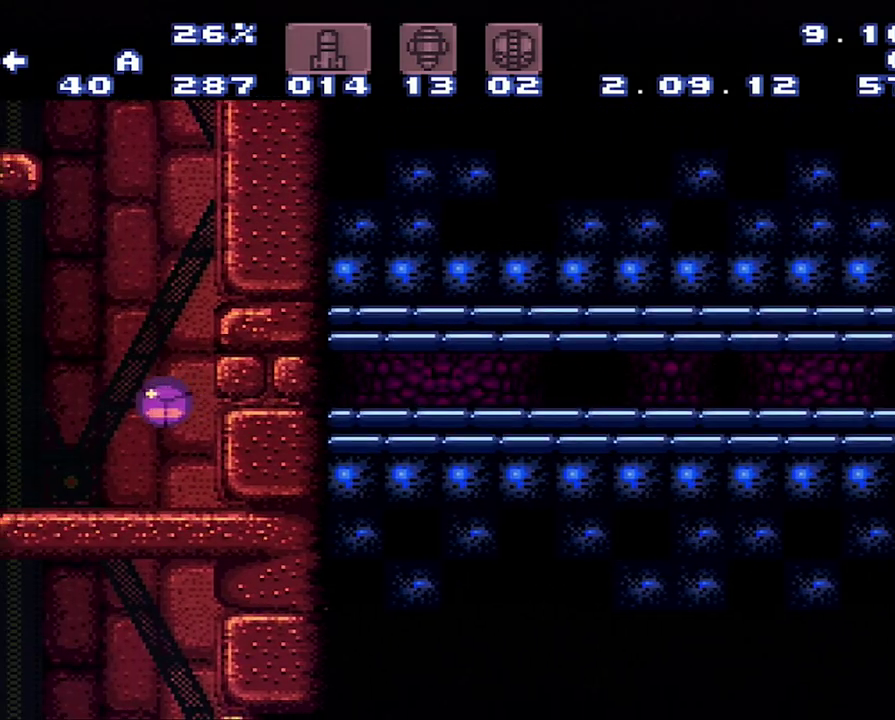
Gameplay with a controller (Nintendo layout); each line is a JSON object with the inputs held at the frame after it. "events" lists button and stick changes between this image and that frame as [ms after this image, input, new state], when the widget could be followed in between. Not read: L3 R3.
{"buttons": ["B"], "events": [[133, "DPAD_LEFT", "up"], [133, "DPAD_UP", "down"], [150, "A", "up"], [350, "DPAD_UP", "up"], [433, "B", "down"]]}
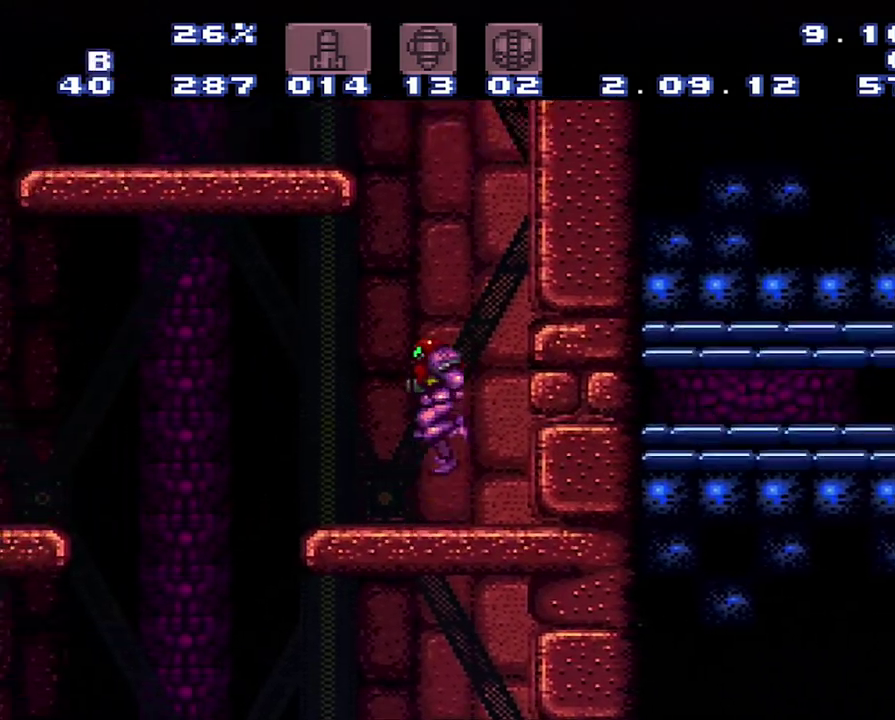
{"buttons": ["DPAD_LEFT"], "events": [[200, "DPAD_LEFT", "down"], [383, "B", "up"]]}
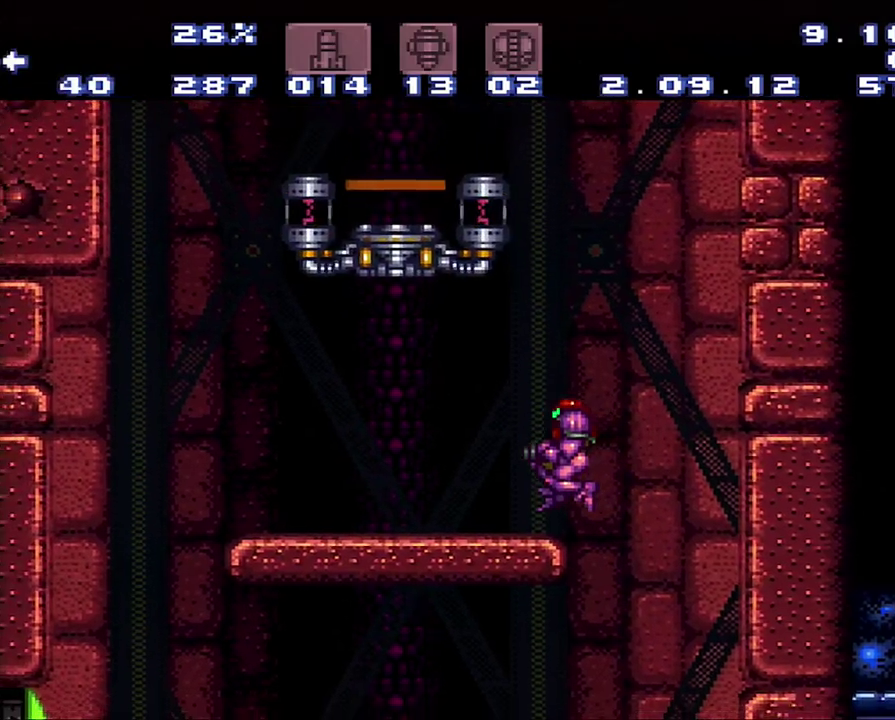
{"buttons": ["B", "DPAD_LEFT"], "events": [[150, "B", "down"], [150, "DPAD_LEFT", "up"], [450, "DPAD_LEFT", "down"]]}
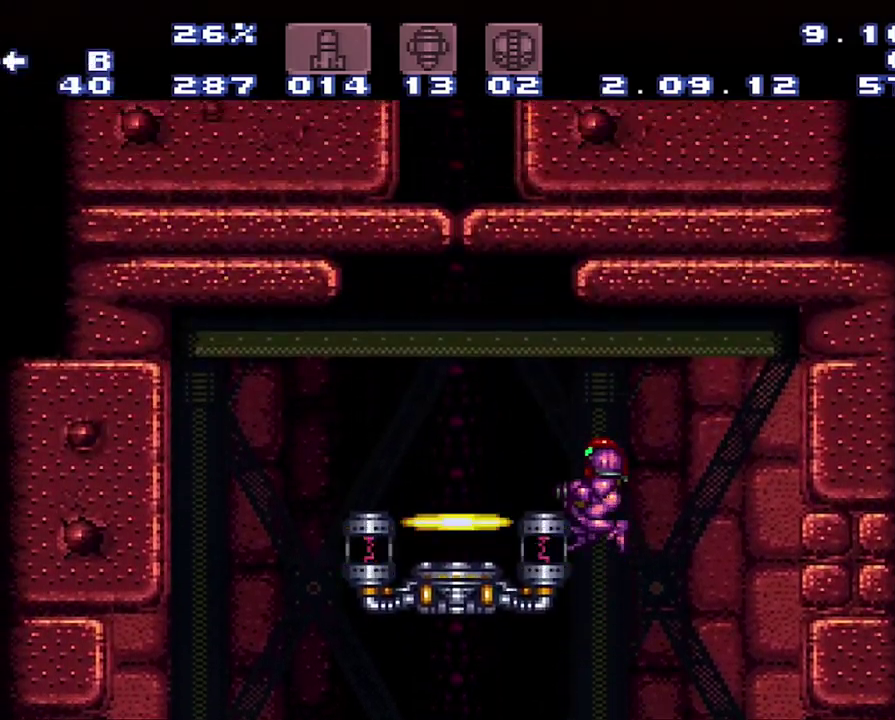
{"buttons": [], "events": [[200, "B", "up"], [467, "DPAD_LEFT", "up"]]}